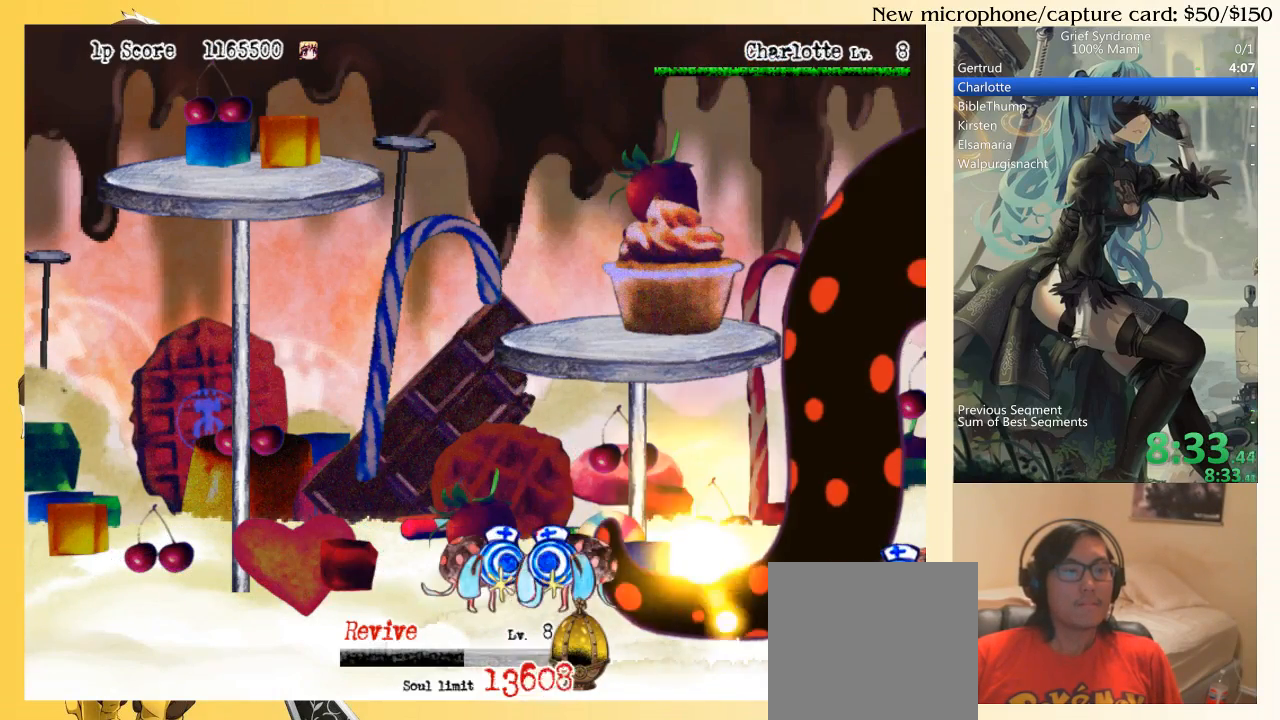
Gameplay with a controller (PlayStation layout); each line is a JSON object with the inputs held at the frame after it. "events" lists button and stick changes between this image and that frame as [ms after this image, input, new state], when the widget could be followed in between. Not read: L3 R3 left_stick.
{"buttons": ["DPAD_LEFT"], "right_stick": "center", "events": [[500, "DPAD_LEFT", "down"]]}
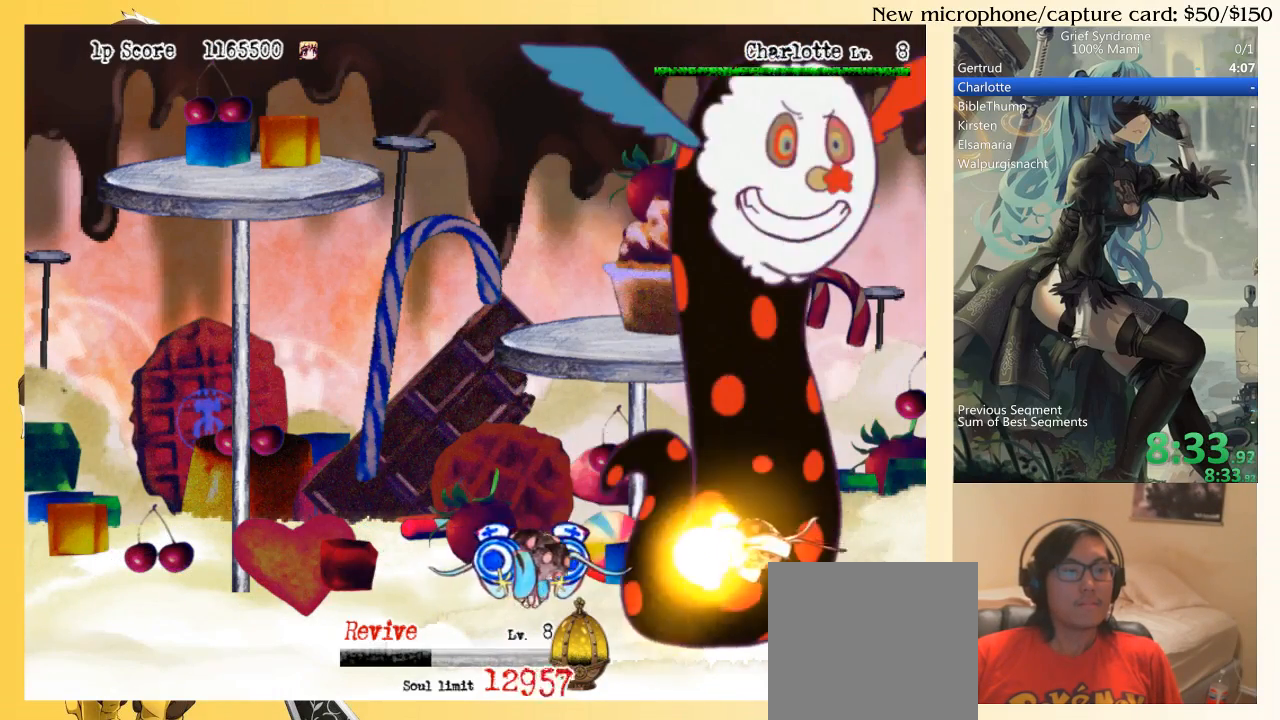
{"buttons": ["DPAD_LEFT"], "right_stick": "center", "events": []}
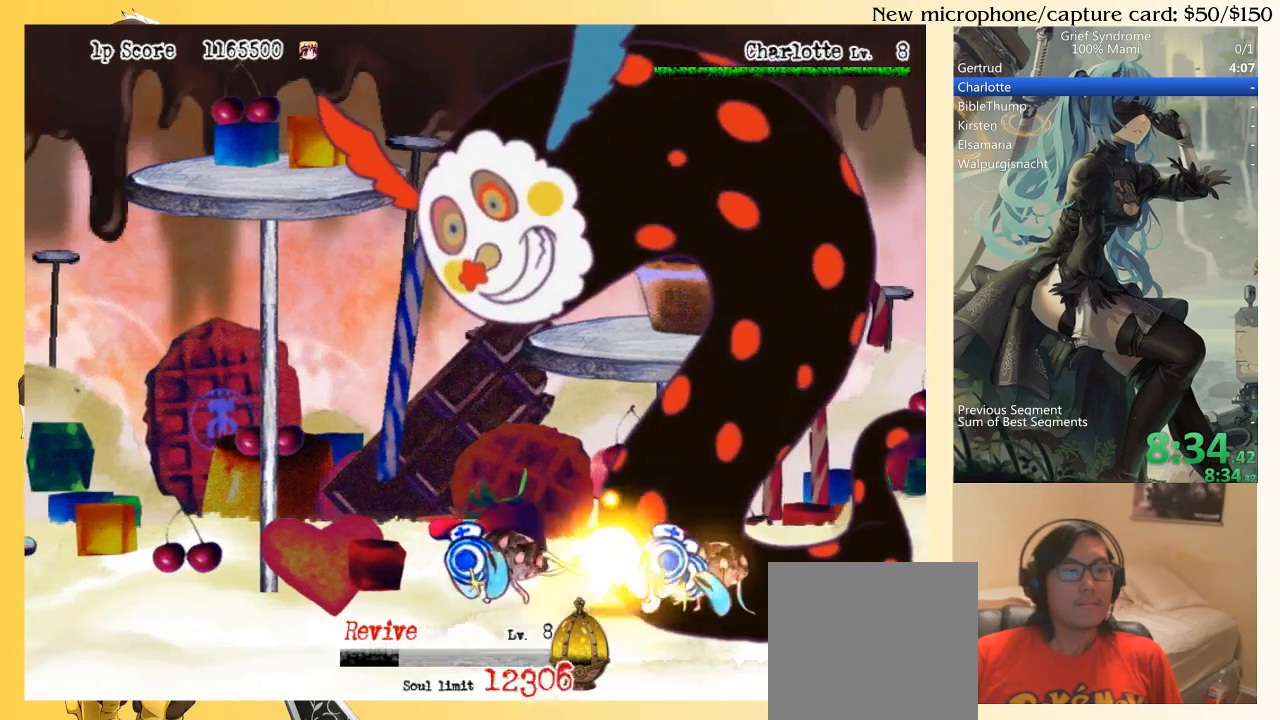
{"buttons": ["DPAD_LEFT"], "right_stick": "center", "events": []}
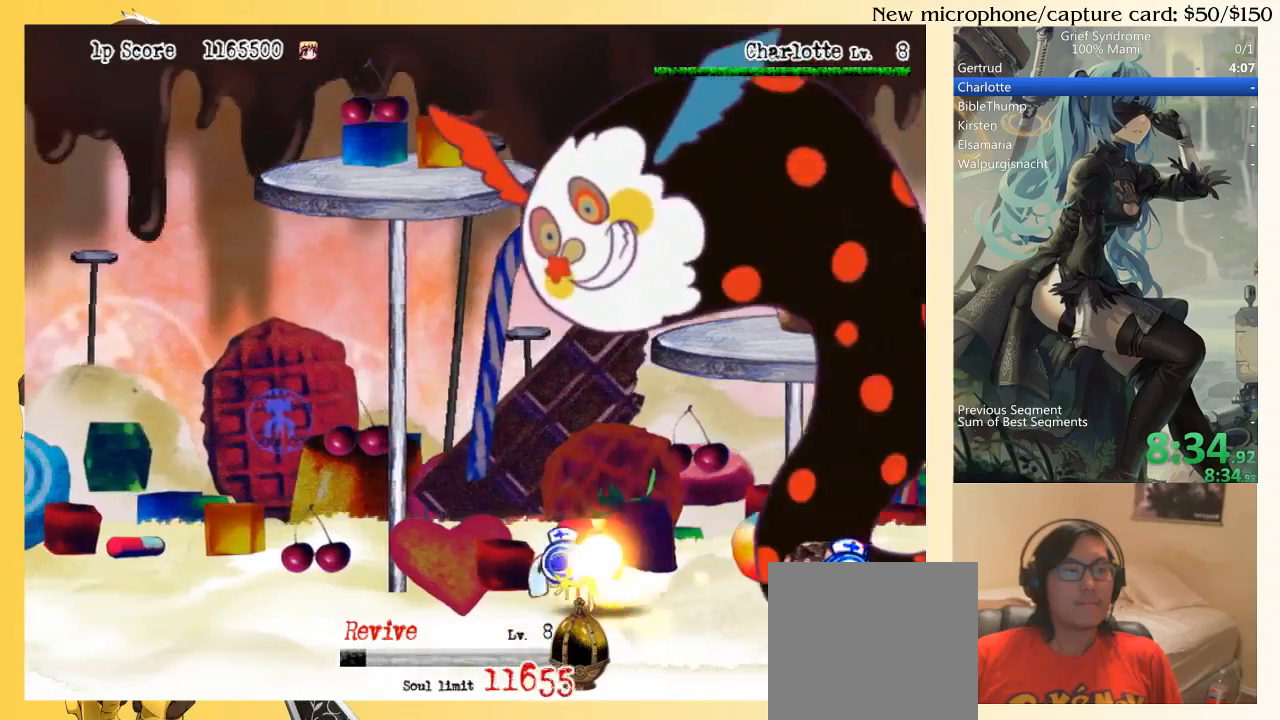
{"buttons": ["DPAD_LEFT"], "right_stick": "center", "events": []}
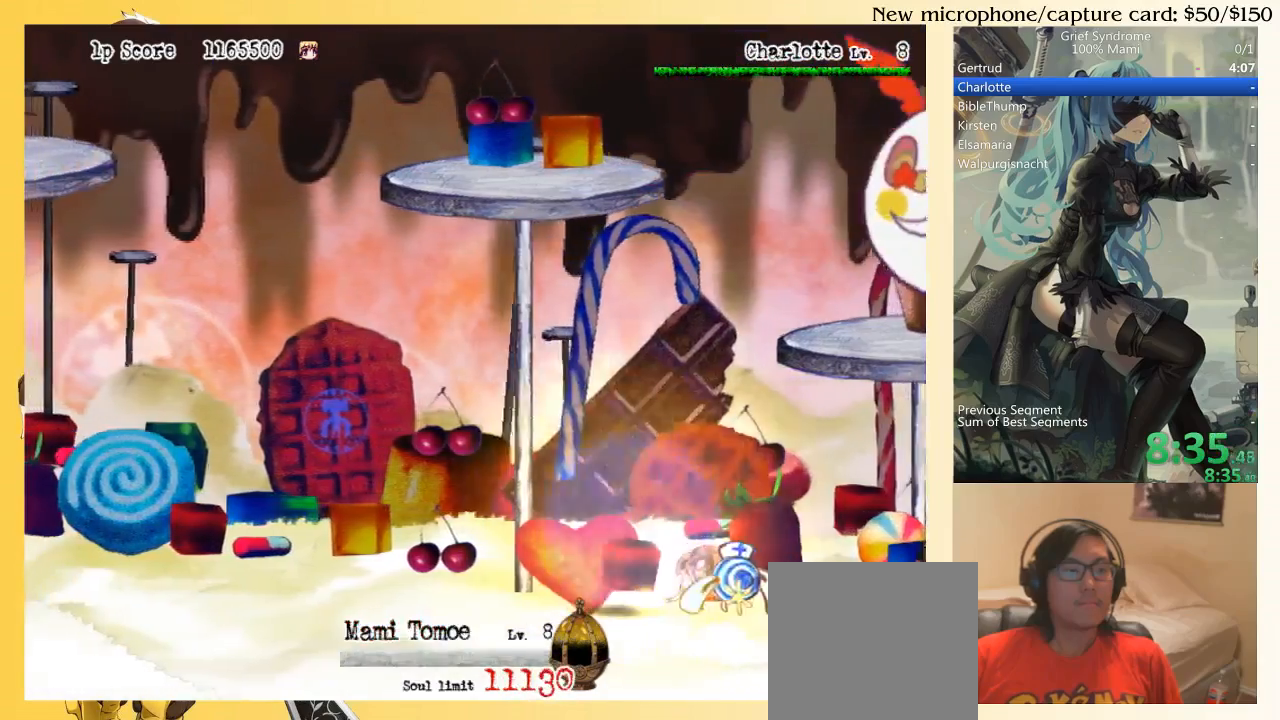
{"buttons": ["DPAD_LEFT"], "right_stick": "center", "events": []}
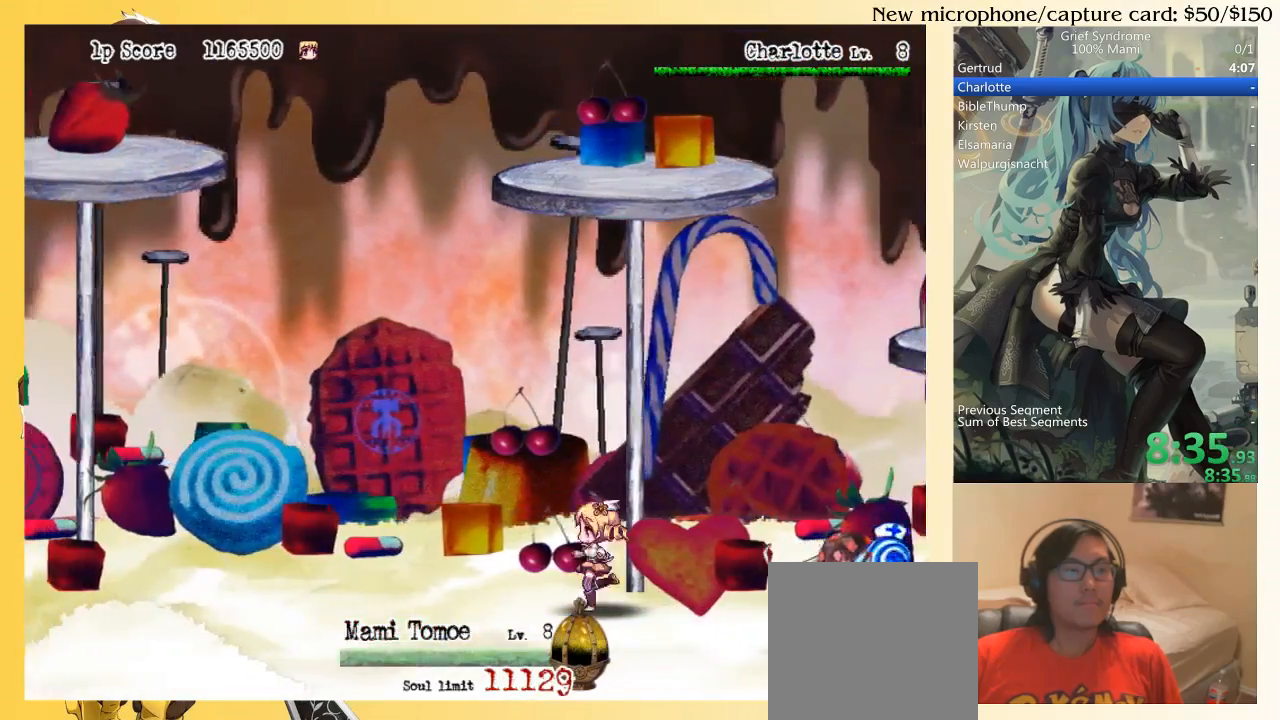
{"buttons": [], "right_stick": "center", "events": [[333, "SQUARE", "down"], [433, "SQUARE", "up"], [500, "DPAD_LEFT", "up"]]}
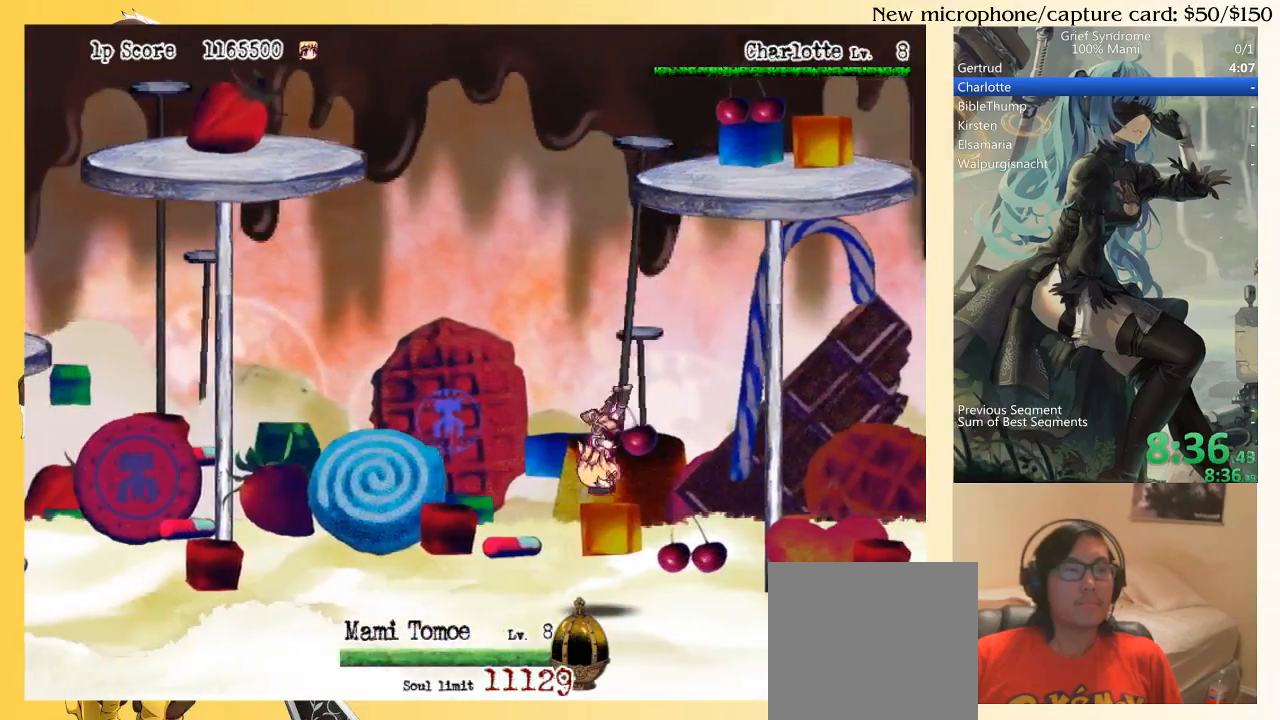
{"buttons": ["TRIANGLE", "DPAD_RIGHT"], "right_stick": "center", "events": [[33, "DPAD_RIGHT", "down"], [133, "TRIANGLE", "down"]]}
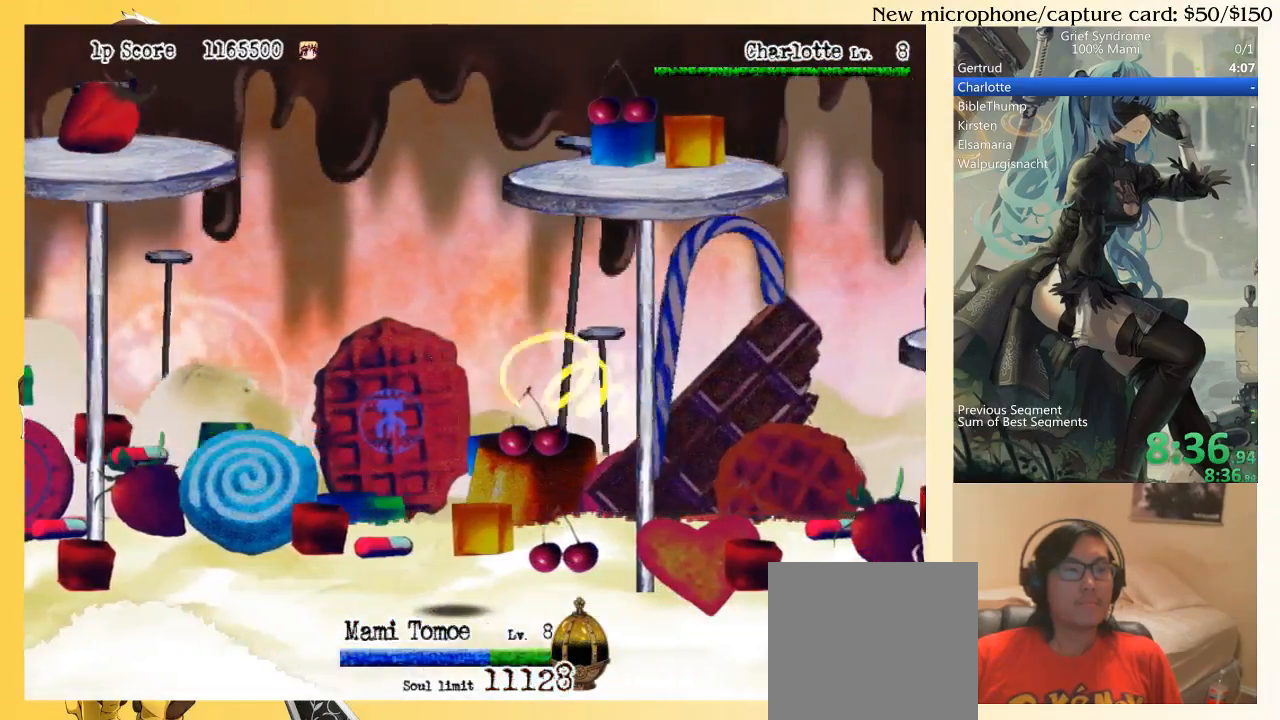
{"buttons": ["TRIANGLE", "DPAD_RIGHT"], "right_stick": "center", "events": []}
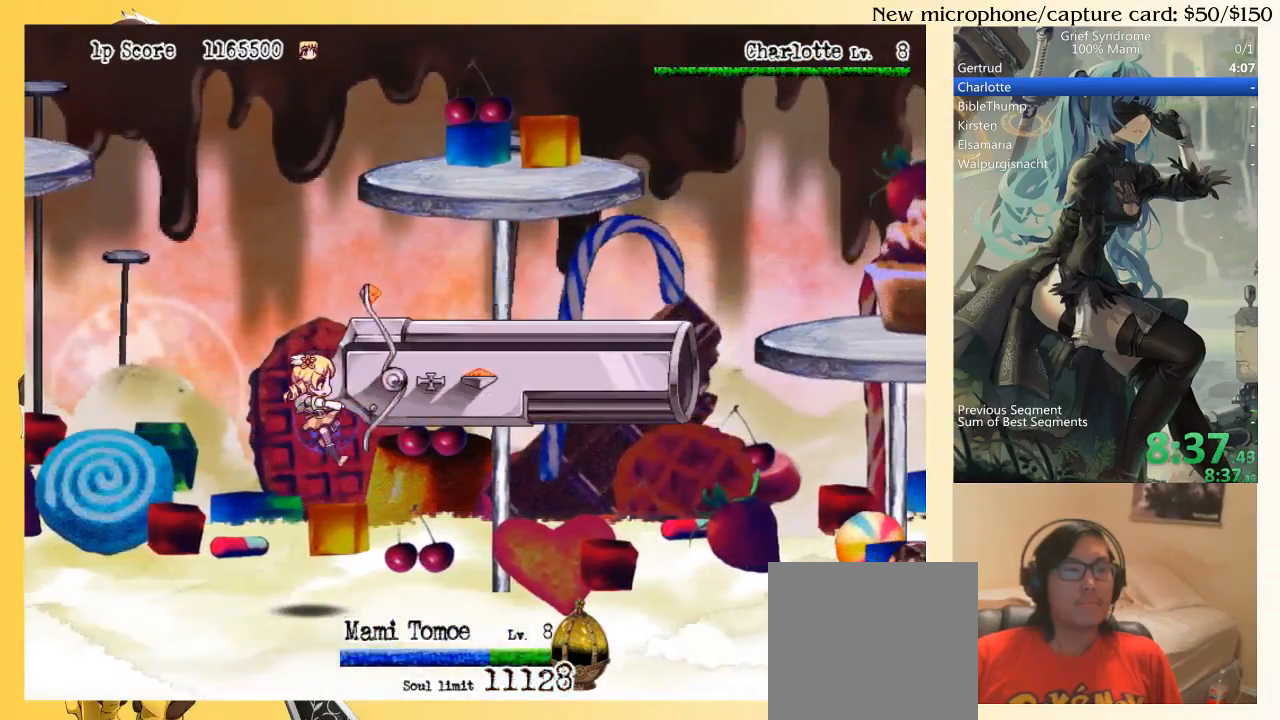
{"buttons": ["TRIANGLE", "DPAD_RIGHT"], "right_stick": "center", "events": []}
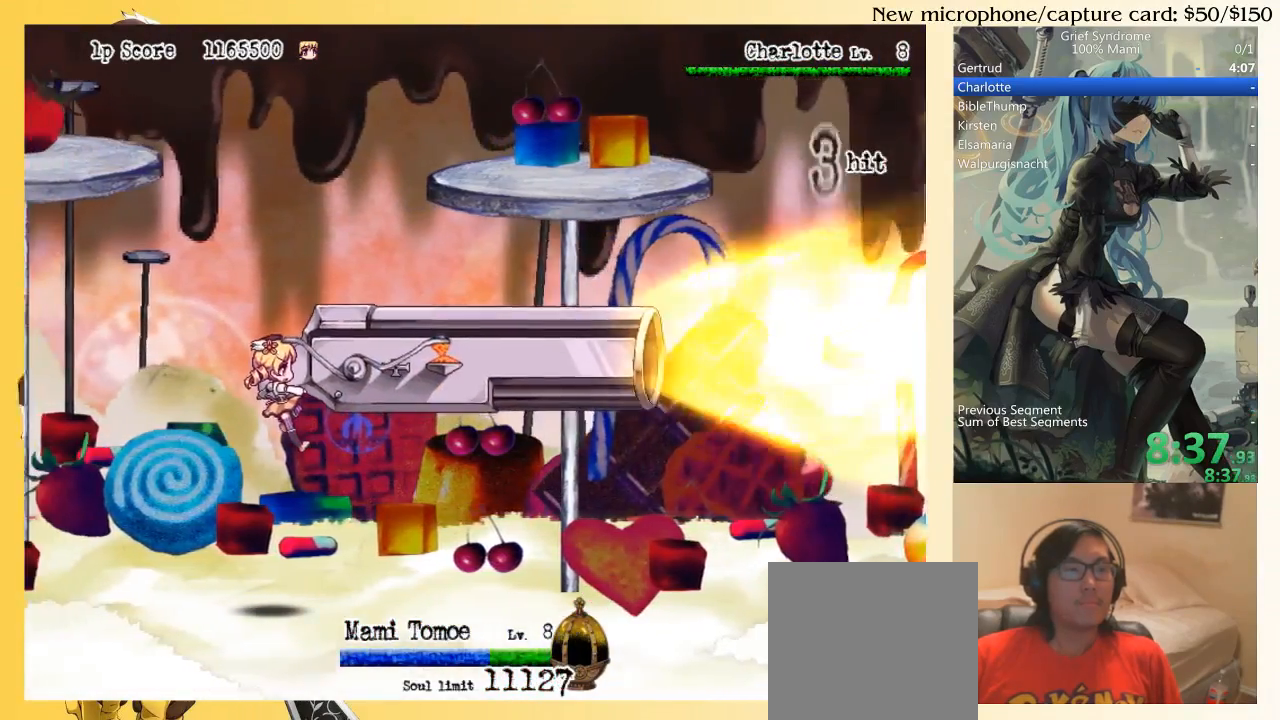
{"buttons": ["TRIANGLE", "DPAD_RIGHT"], "right_stick": "center", "events": [[167, "DPAD_DOWN", "down"], [400, "DPAD_DOWN", "up"]]}
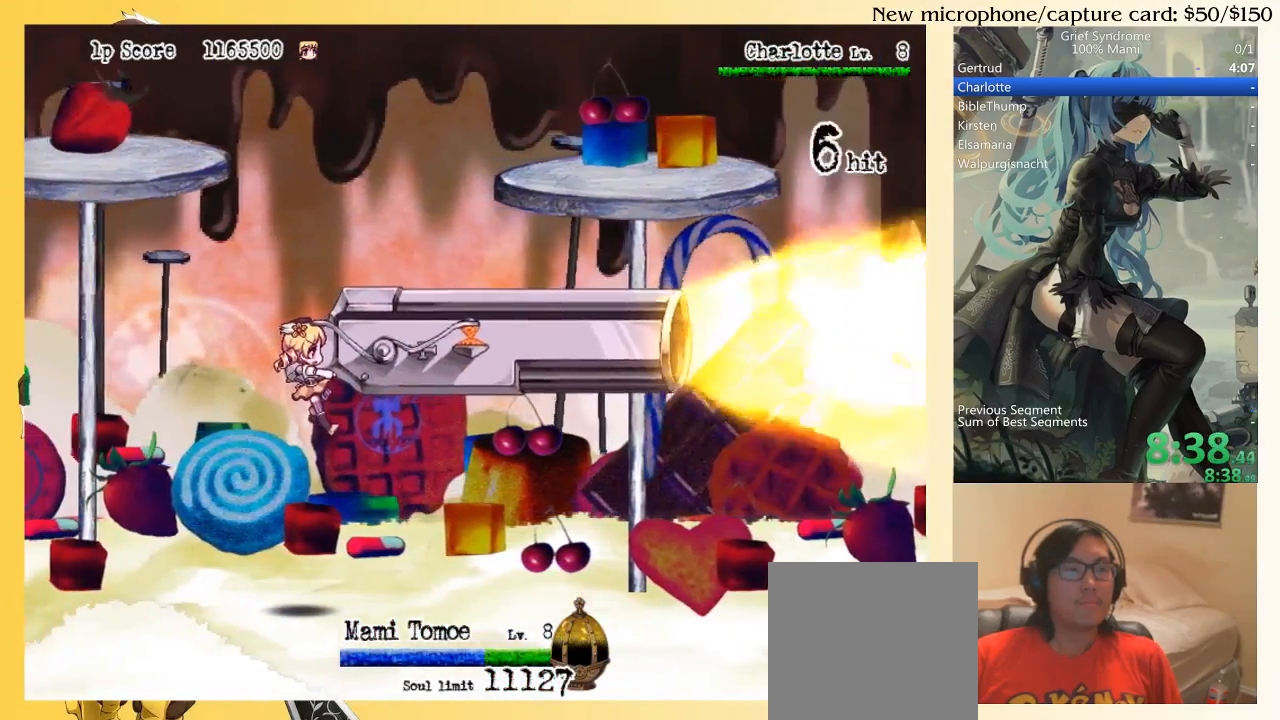
{"buttons": ["TRIANGLE", "DPAD_RIGHT"], "right_stick": "center", "events": []}
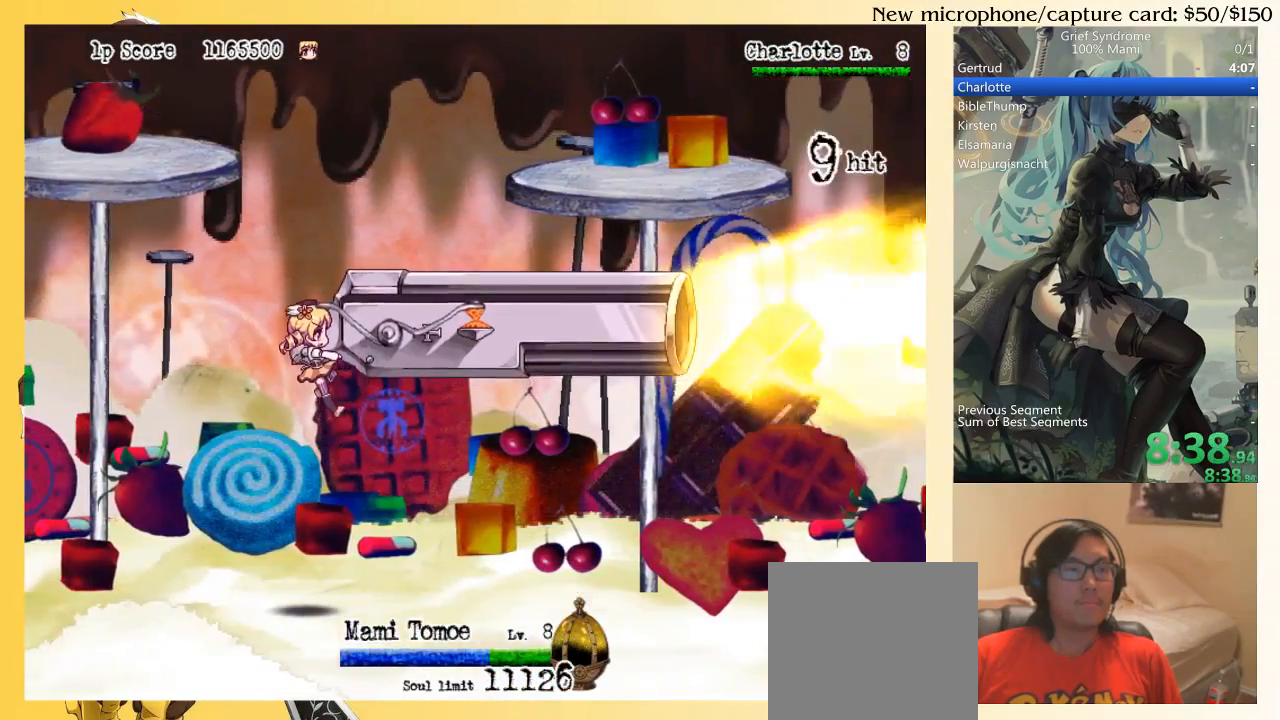
{"buttons": ["TRIANGLE", "DPAD_RIGHT"], "right_stick": "center", "events": []}
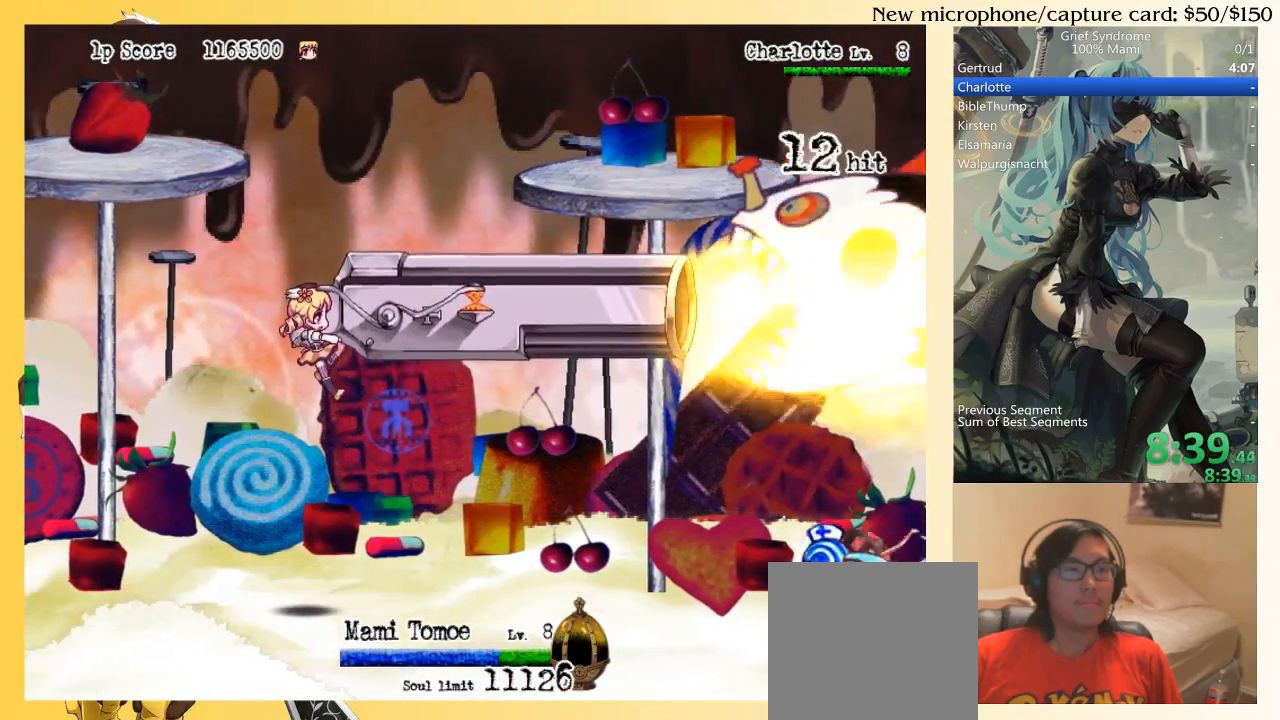
{"buttons": ["TRIANGLE", "DPAD_RIGHT"], "right_stick": "center", "events": []}
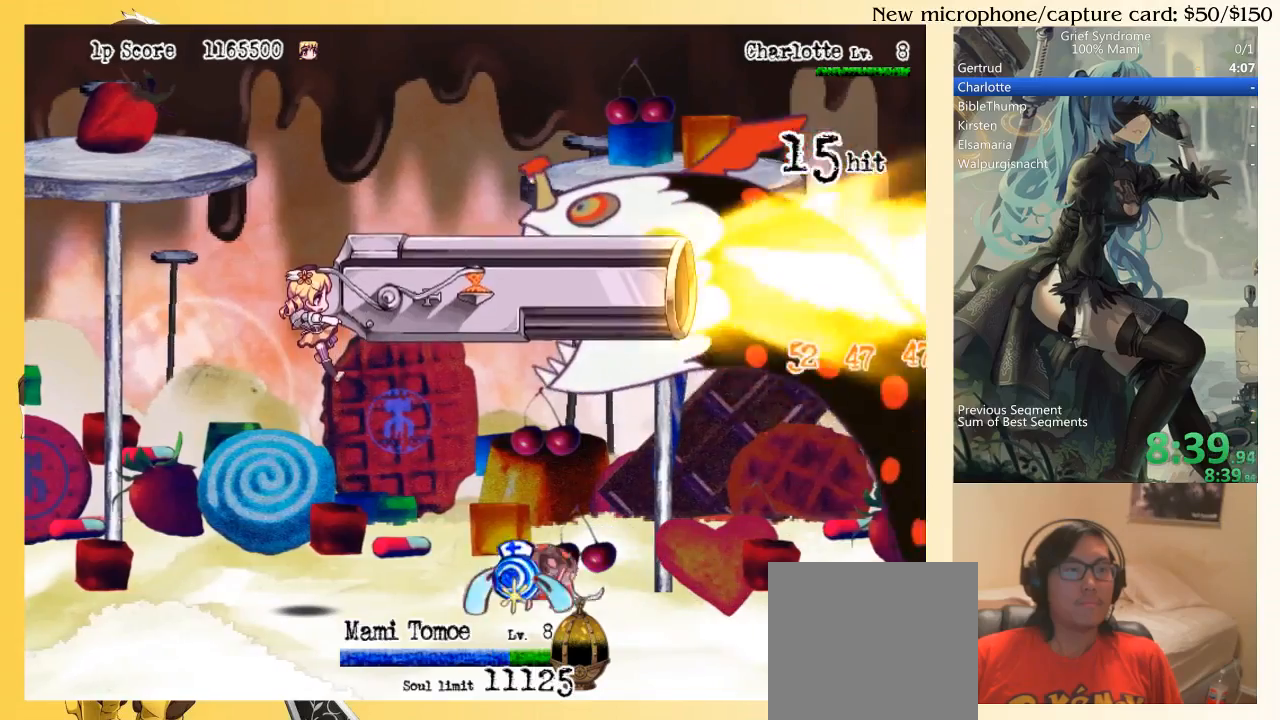
{"buttons": ["TRIANGLE", "DPAD_RIGHT"], "right_stick": "center", "events": []}
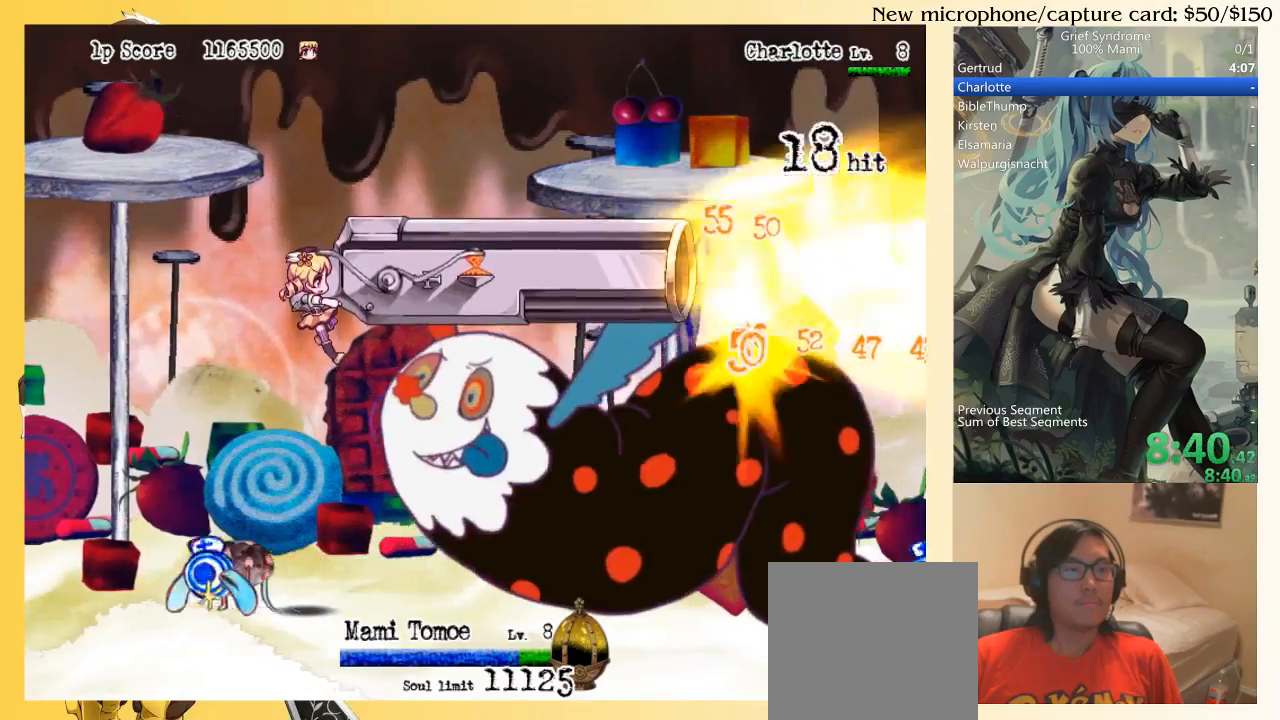
{"buttons": ["TRIANGLE", "DPAD_RIGHT"], "right_stick": "center", "events": []}
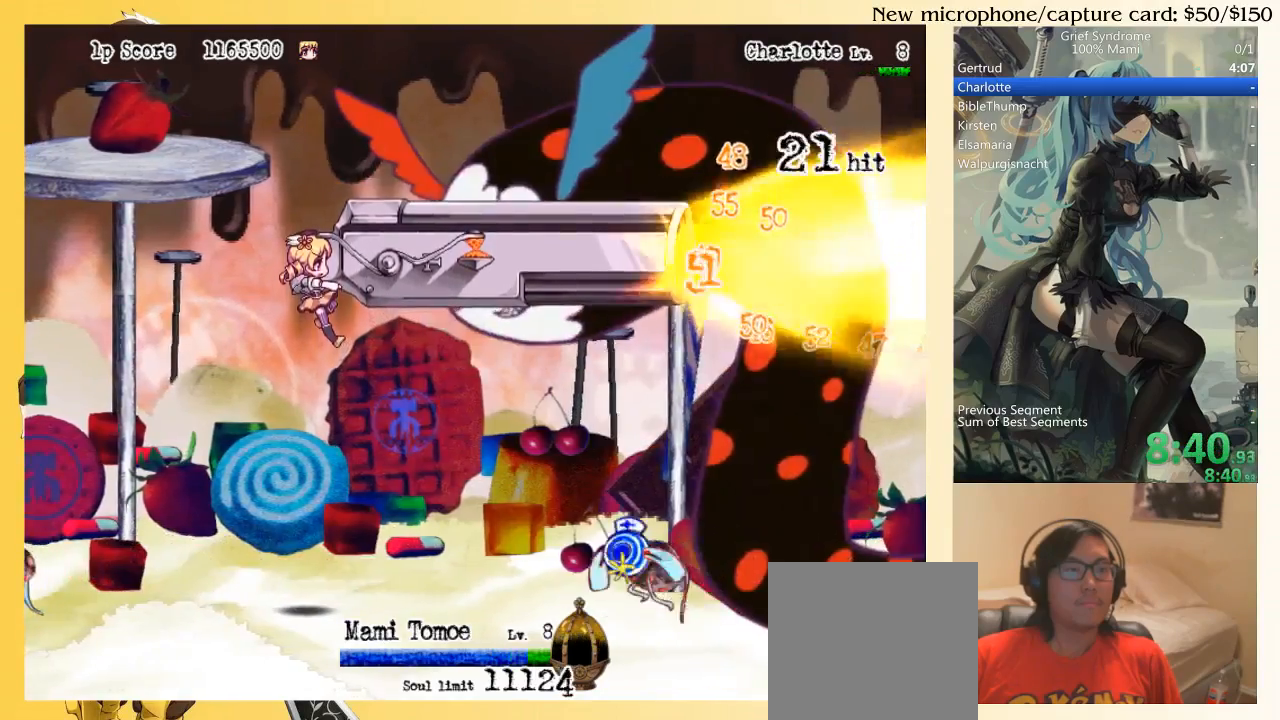
{"buttons": ["TRIANGLE"], "right_stick": "center", "events": [[333, "DPAD_RIGHT", "up"]]}
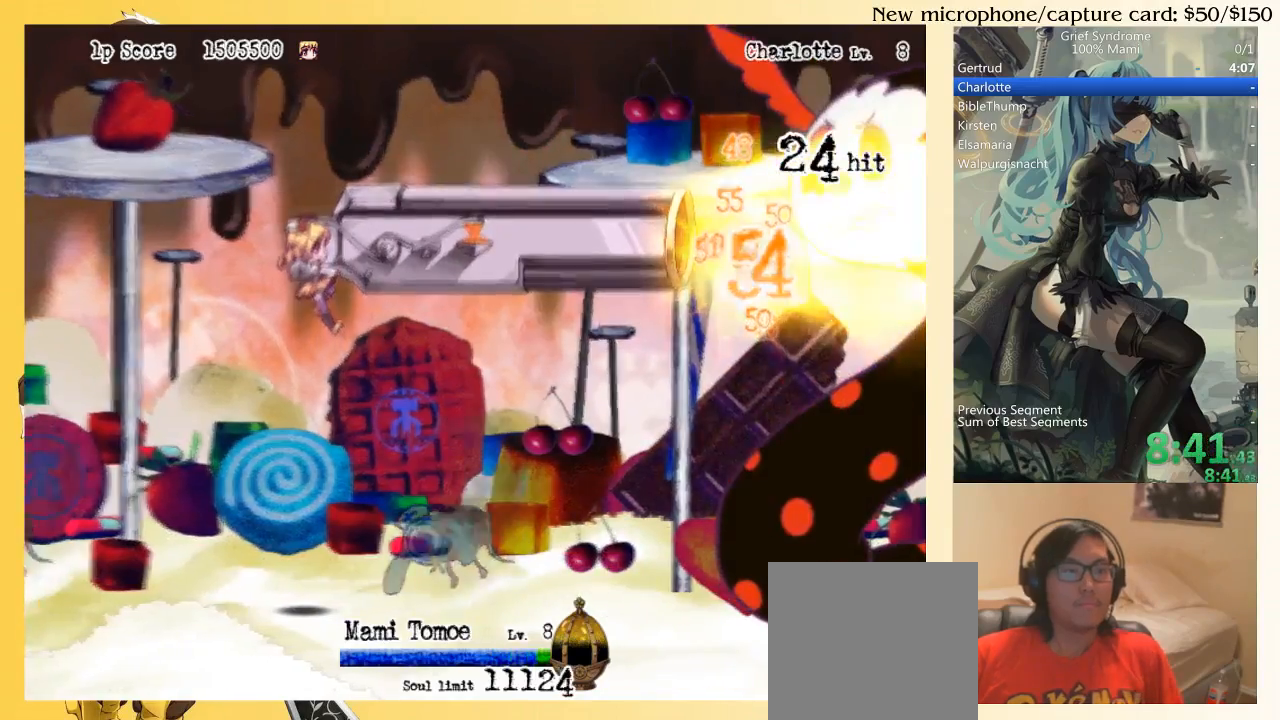
{"buttons": [], "right_stick": "center", "events": [[200, "TRIANGLE", "up"]]}